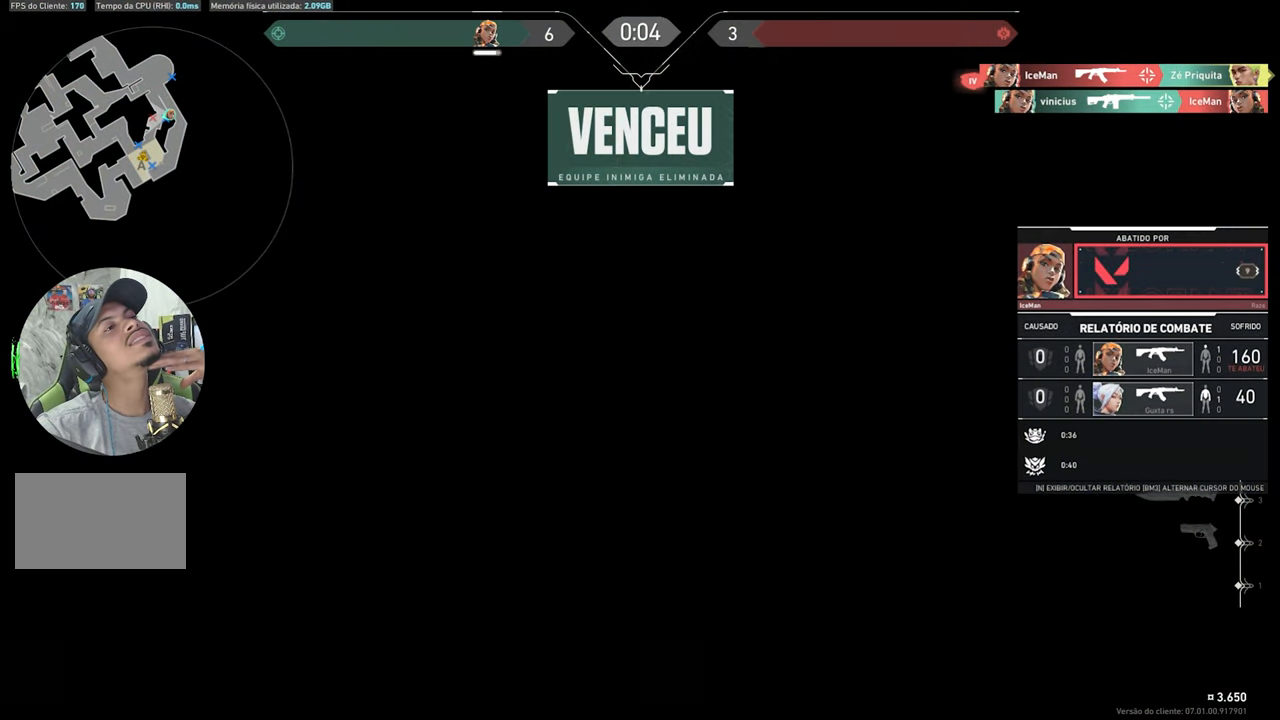
Gameplay with keyboard and mouse; each line is a JSON object with the keys and mouse buttons held at the frame after it. "events" lists presses ("down") and releases ("up") of "1", "2", "3", "4", "5", "a", "alt", "c", "caps_lock", "ctrl", "d", "e", "f", "g", "q", "r", "s", "shift", "space", "t", "tab", "v", "w", "x", "z", "mouse_left", "mouse_wheel" and "mouse_right" between this image and that frame as [ms after this image, input, new state], when the widget could be followed in between. "mouse_left", "mouse_wheel", "mouse_right" = the "left", "wheel", "right" buttons of the "mouse" list. No other keys are recorded. "wheel" means that the mouse wheel is clicked or scrolled. "mouse_move" is the direction in which the mouse moves at that frame (one of eight, or "still"), when it could be read.
{"keys": [], "mouse": [], "mouse_move": "right", "events": []}
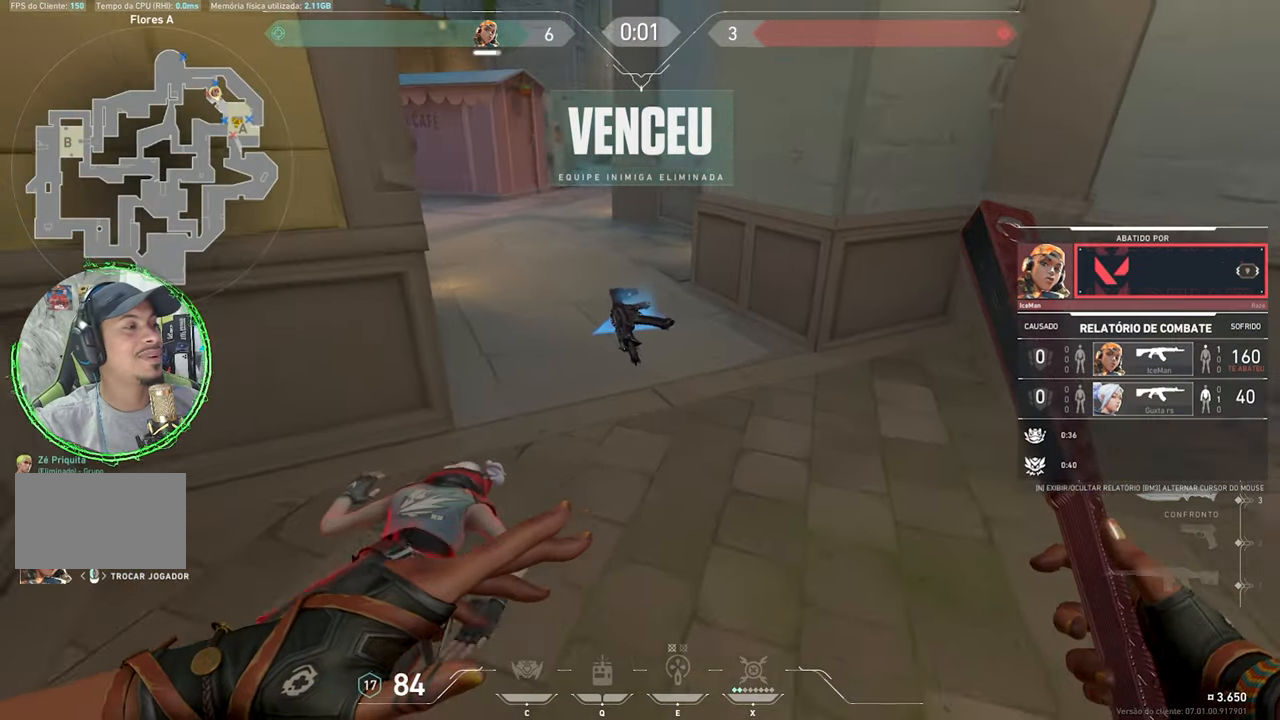
{"keys": [], "mouse": [], "mouse_move": "up-left", "events": []}
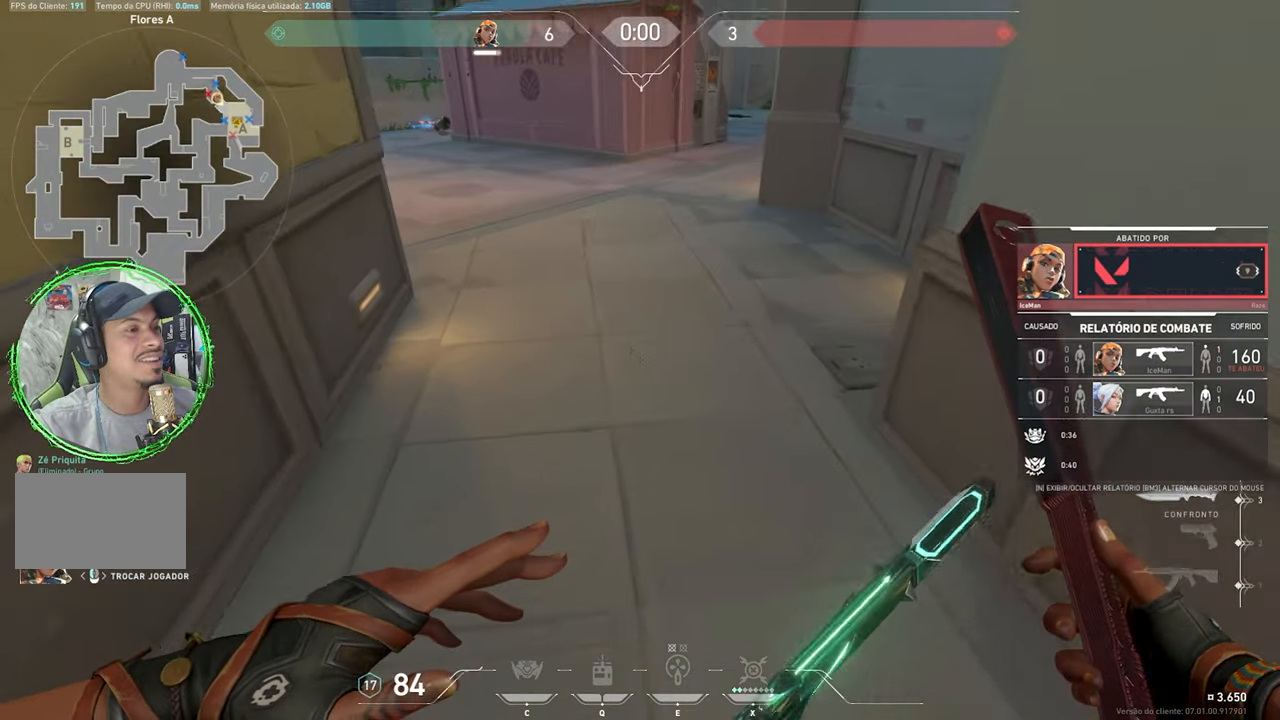
{"keys": [], "mouse": [], "mouse_move": "still", "events": []}
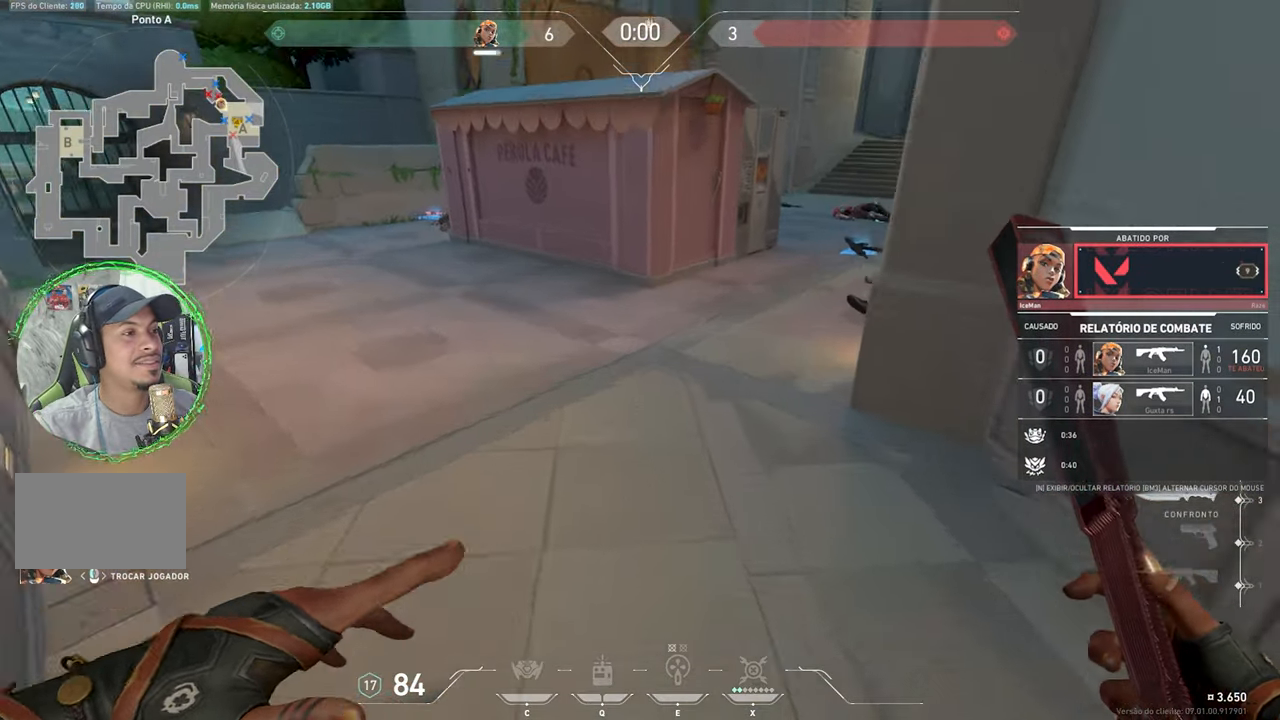
{"keys": [], "mouse": [], "mouse_move": "still", "events": []}
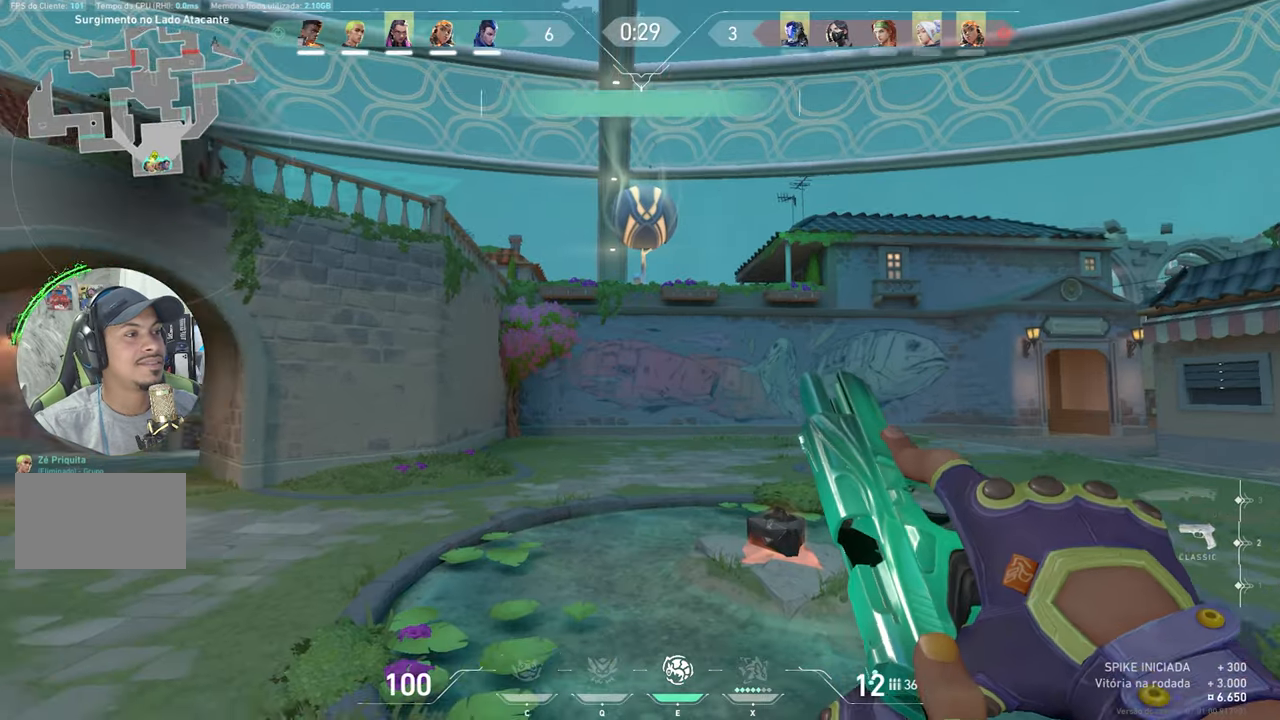
{"keys": ["w"], "mouse": [], "mouse_move": "still", "events": [[233, "w", "down"]]}
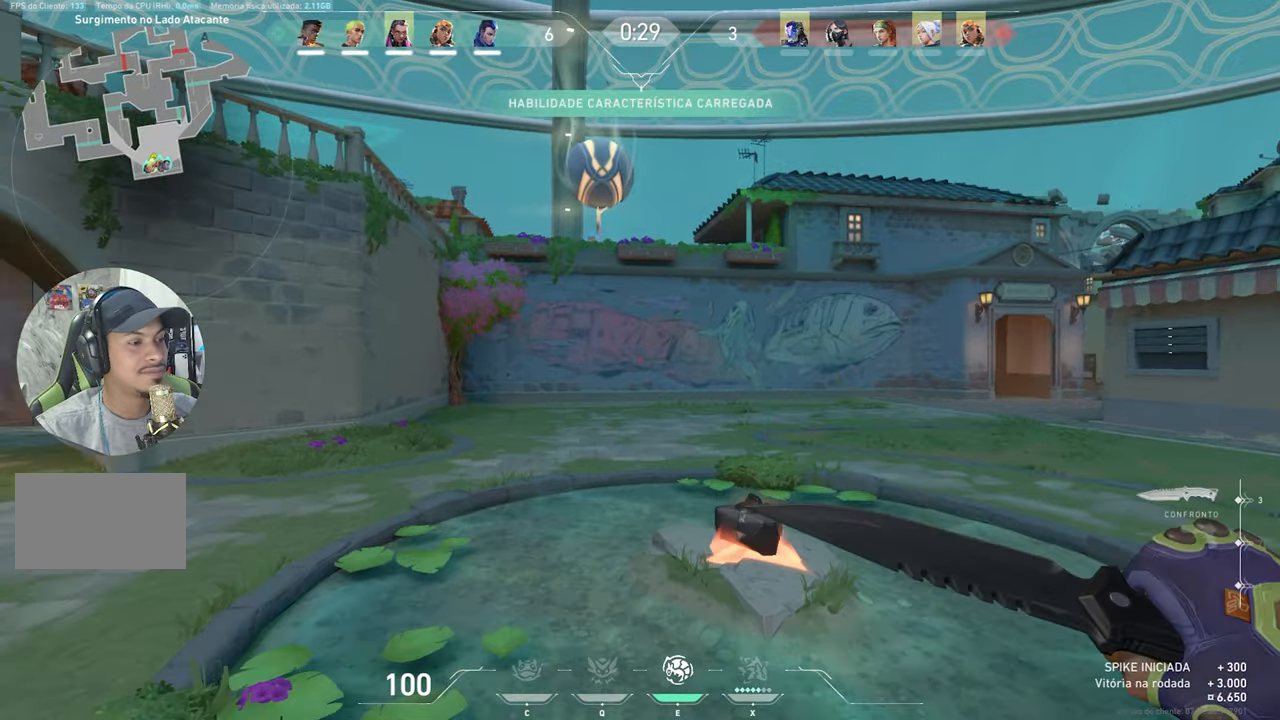
{"keys": ["w"], "mouse": [], "mouse_move": "still", "events": [[150, "d", "down"], [283, "d", "up"]]}
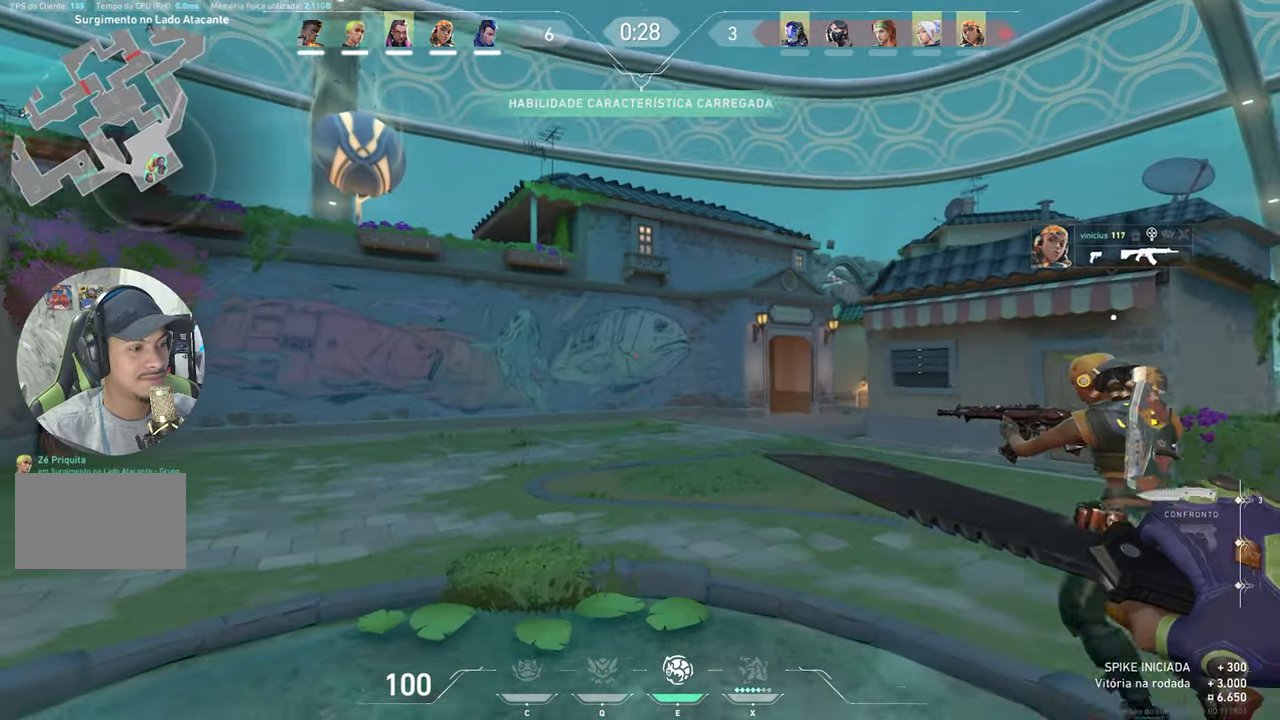
{"keys": ["w"], "mouse": [], "mouse_move": "right", "events": [[83, "a", "down"], [250, "a", "up"]]}
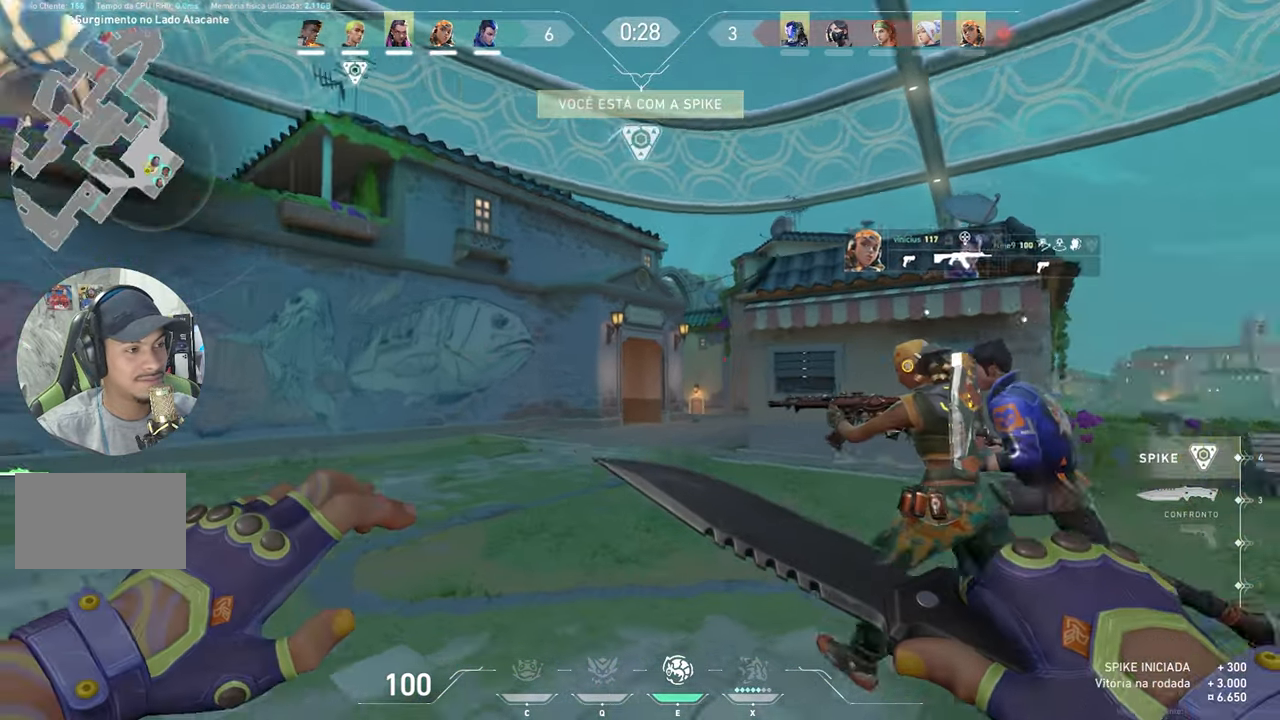
{"keys": ["w"], "mouse": [], "mouse_move": "still", "events": [[183, "a", "down"], [316, "a", "up"]]}
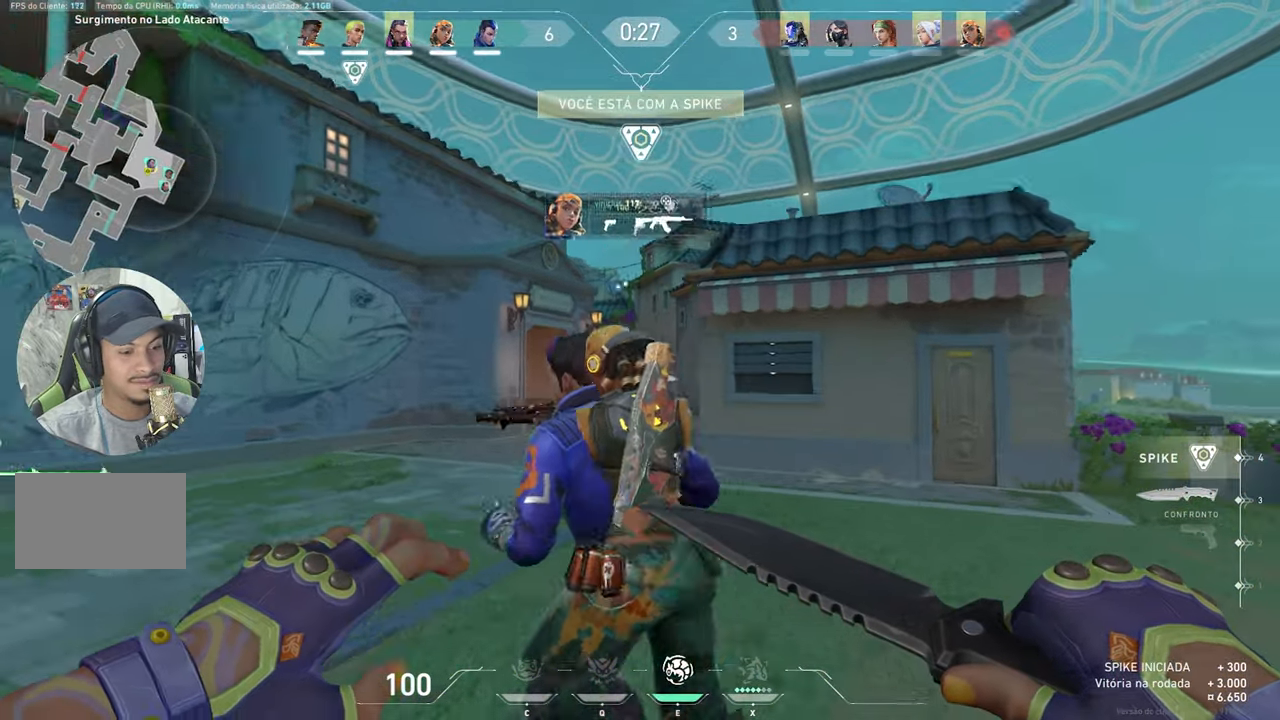
{"keys": ["w"], "mouse": [], "mouse_move": "down-left", "events": []}
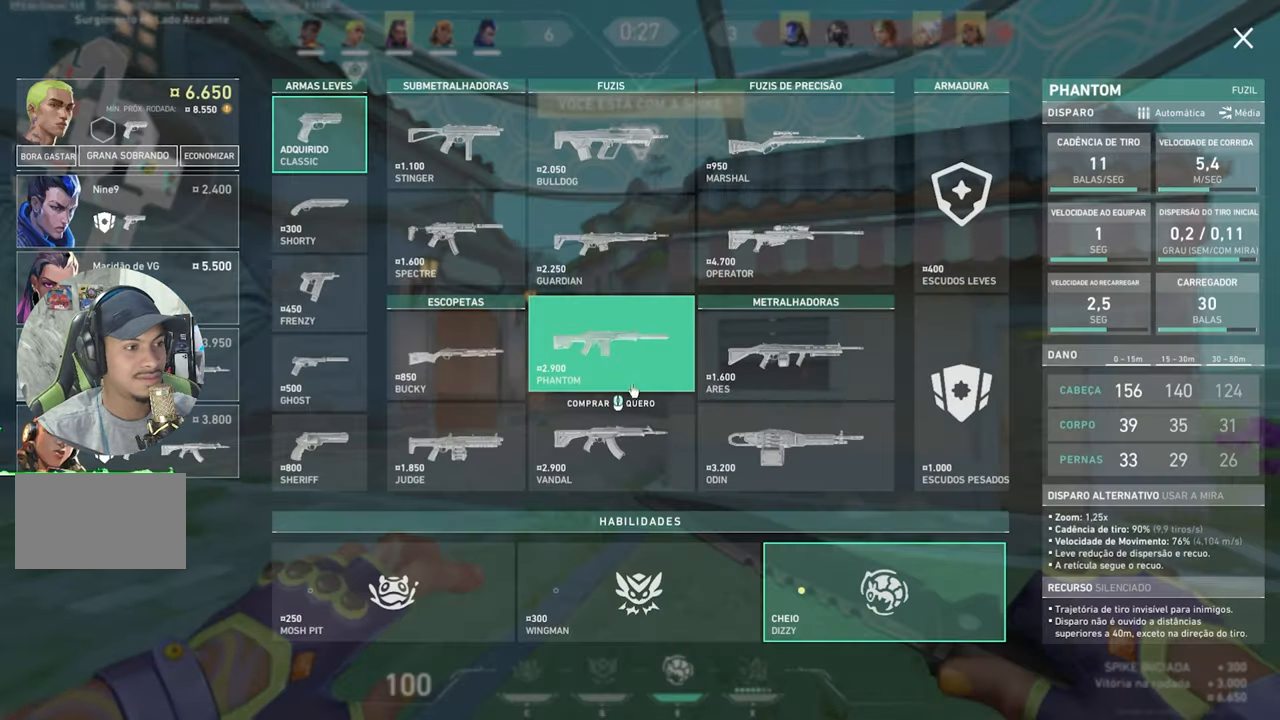
{"keys": ["w"], "mouse": ["left"], "mouse_move": "still", "events": [[316, "a", "down"], [450, "mouse_left", "down"], [500, "a", "up"]]}
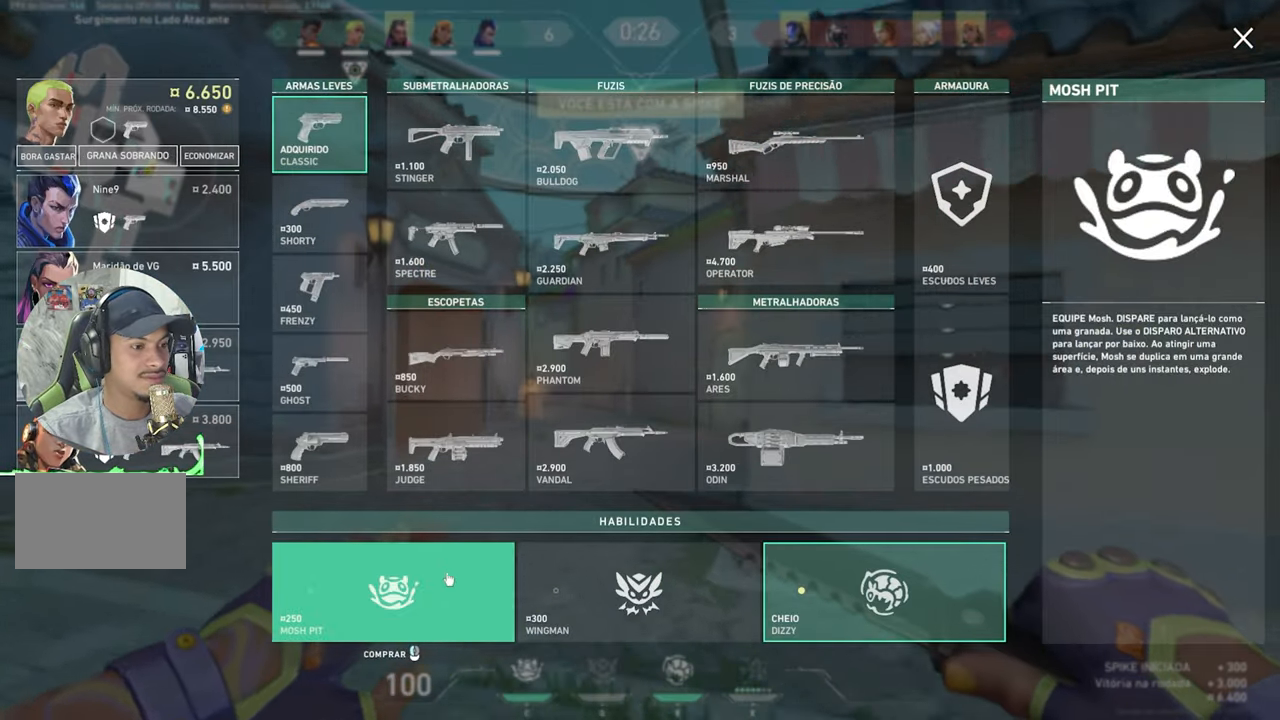
{"keys": ["w"], "mouse": [], "mouse_move": "still", "events": [[50, "mouse_left", "up"]]}
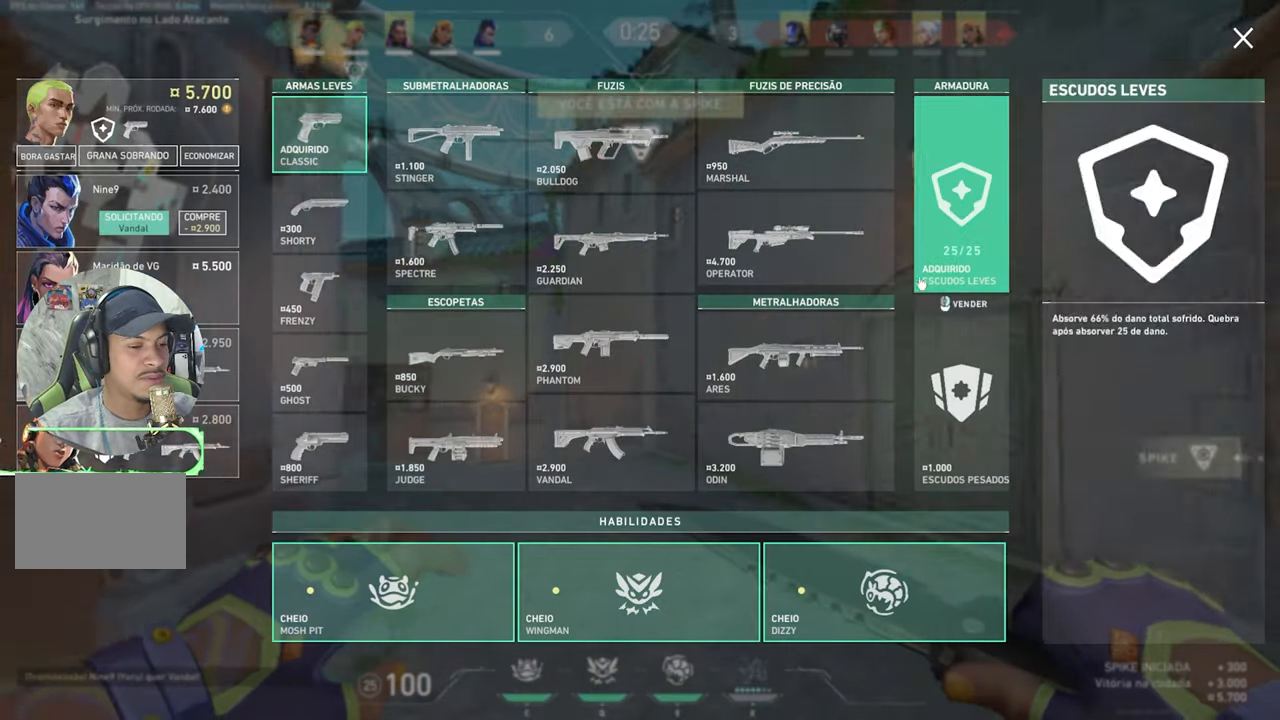
{"keys": ["a", "w"], "mouse": [], "mouse_move": "down-left", "events": [[133, "a", "down"]]}
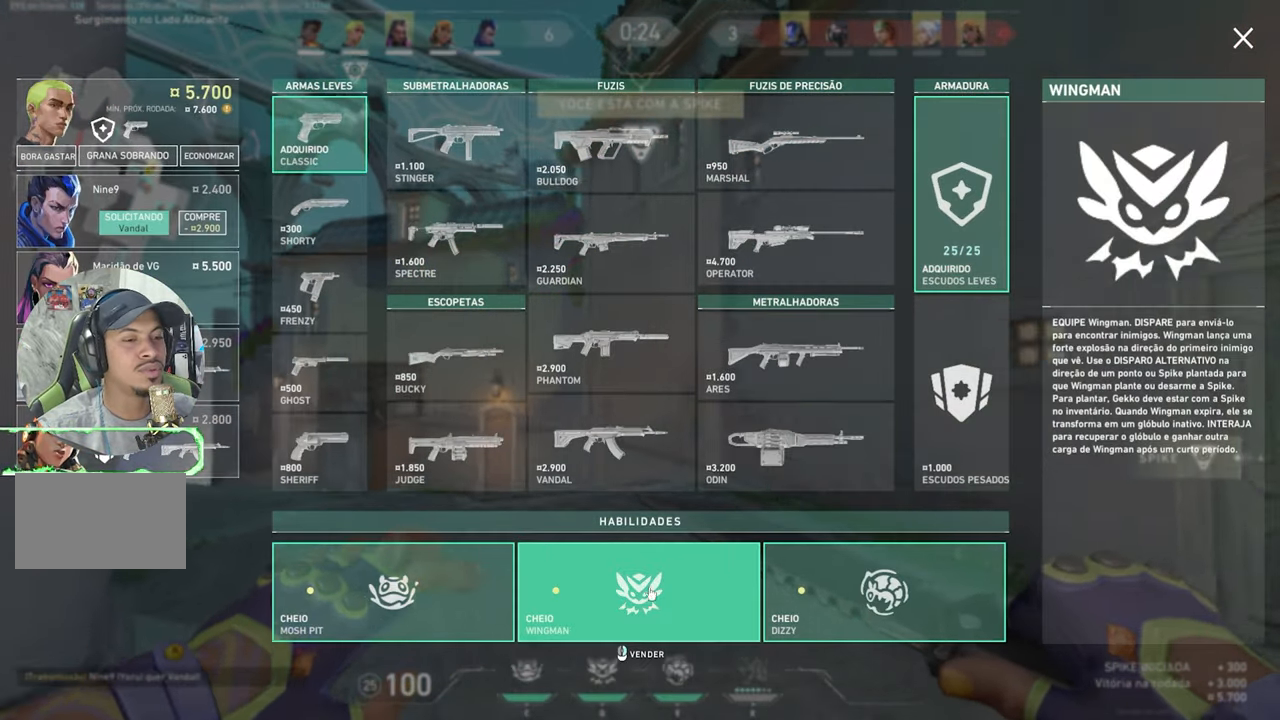
{"keys": [], "mouse": [], "mouse_move": "still", "events": [[16, "a", "up"], [333, "a", "down"], [483, "a", "up"], [483, "w", "up"]]}
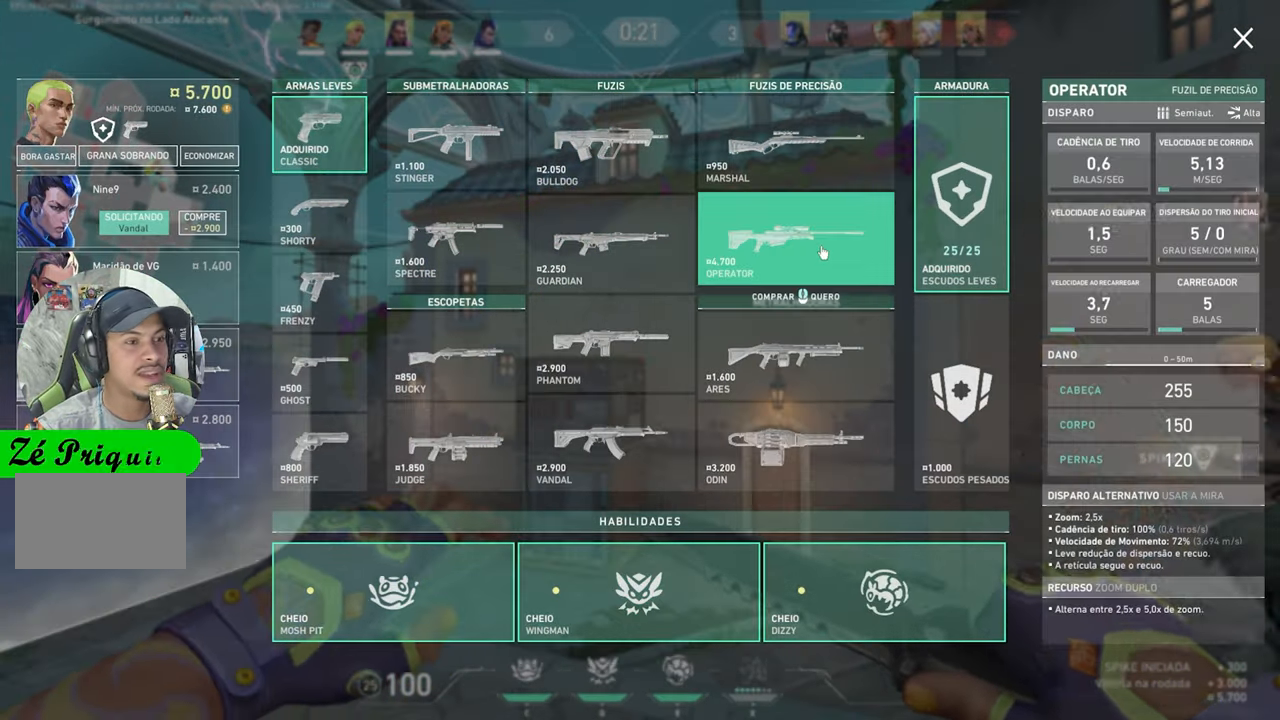
{"keys": [], "mouse": [], "mouse_move": "still", "events": []}
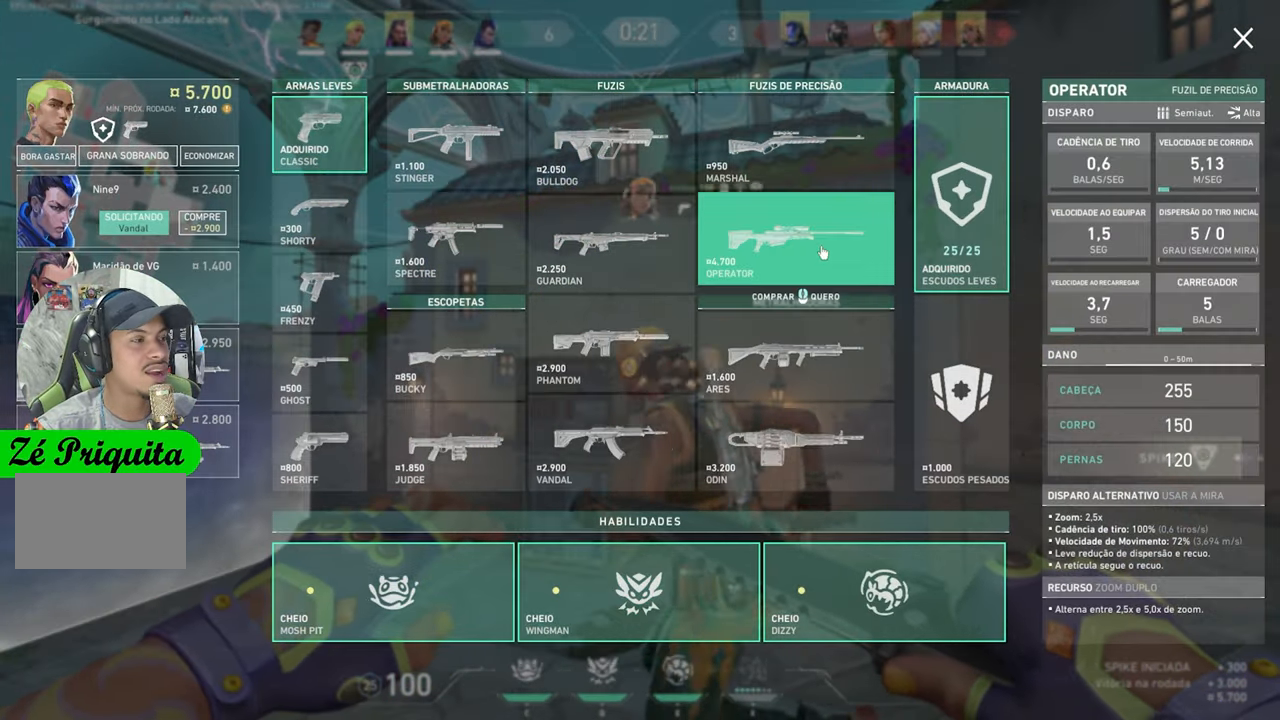
{"keys": [], "mouse": [], "mouse_move": "left", "events": []}
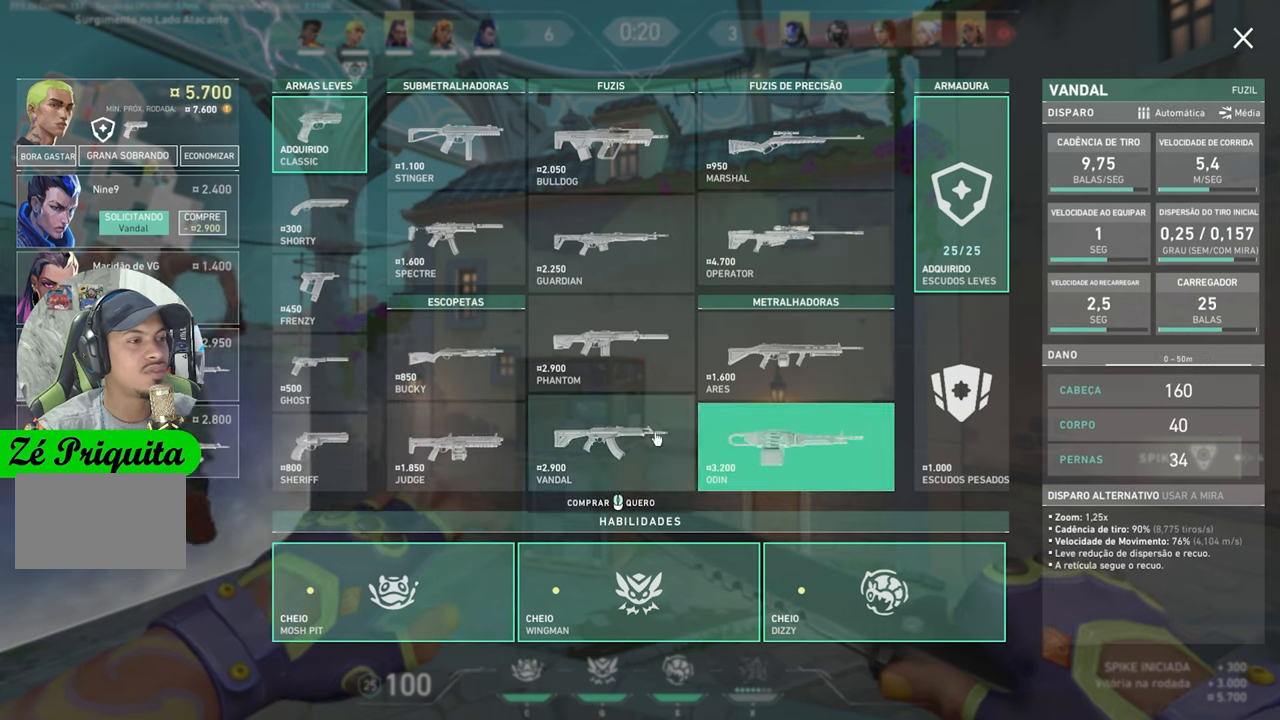
{"keys": [], "mouse": [], "mouse_move": "left", "events": []}
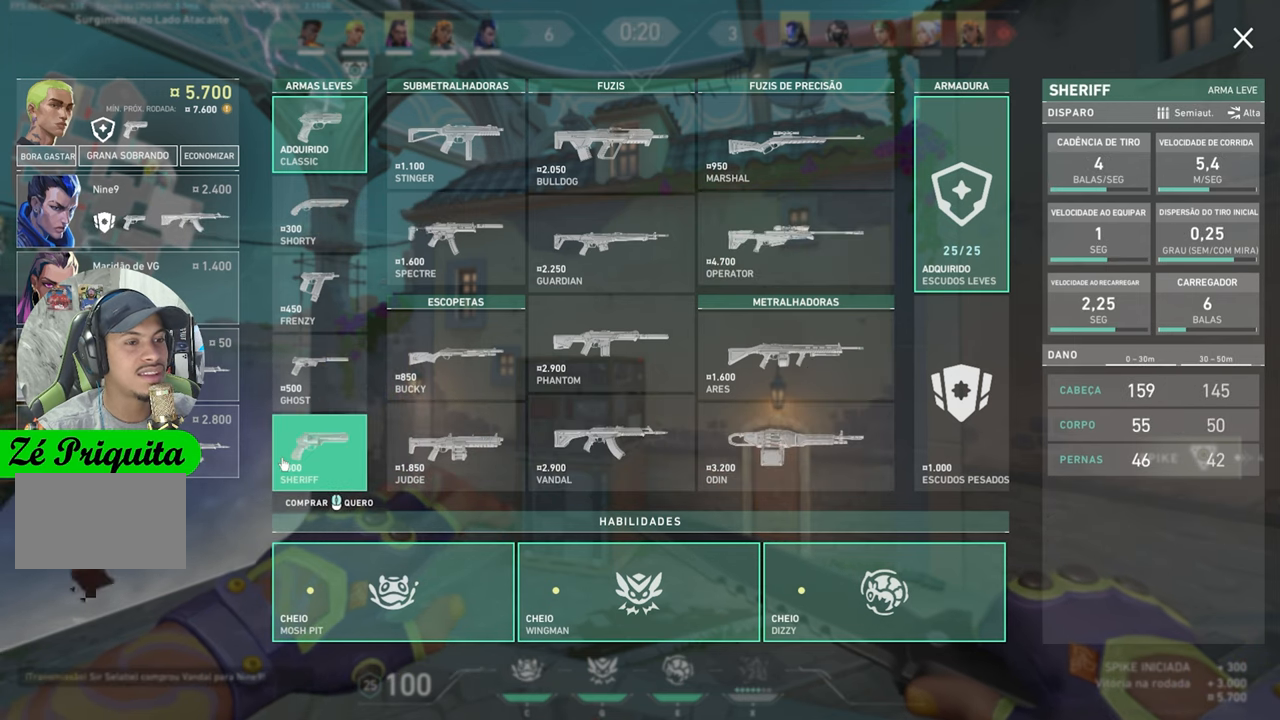
{"keys": [], "mouse": [], "mouse_move": "up-right", "events": [[17, "mouse_left", "down"], [100, "mouse_left", "up"]]}
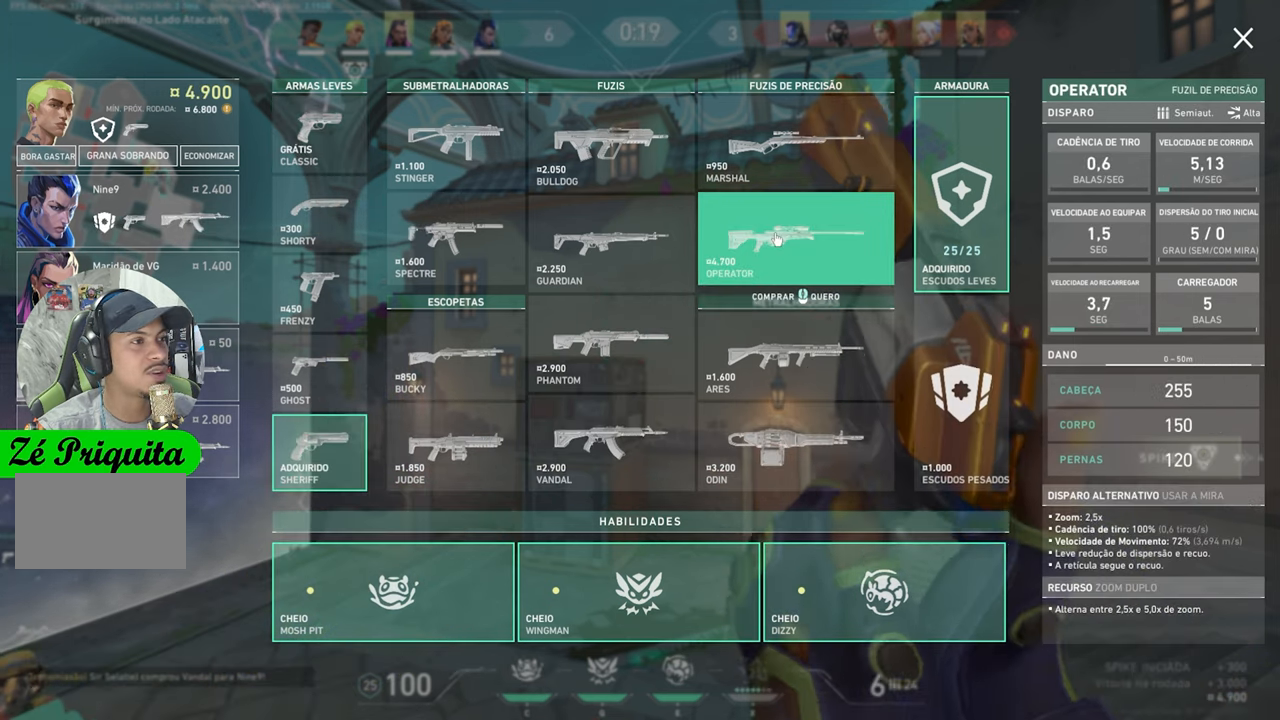
{"keys": [], "mouse": [], "mouse_move": "still", "events": [[83, "mouse_left", "down"], [217, "mouse_left", "up"]]}
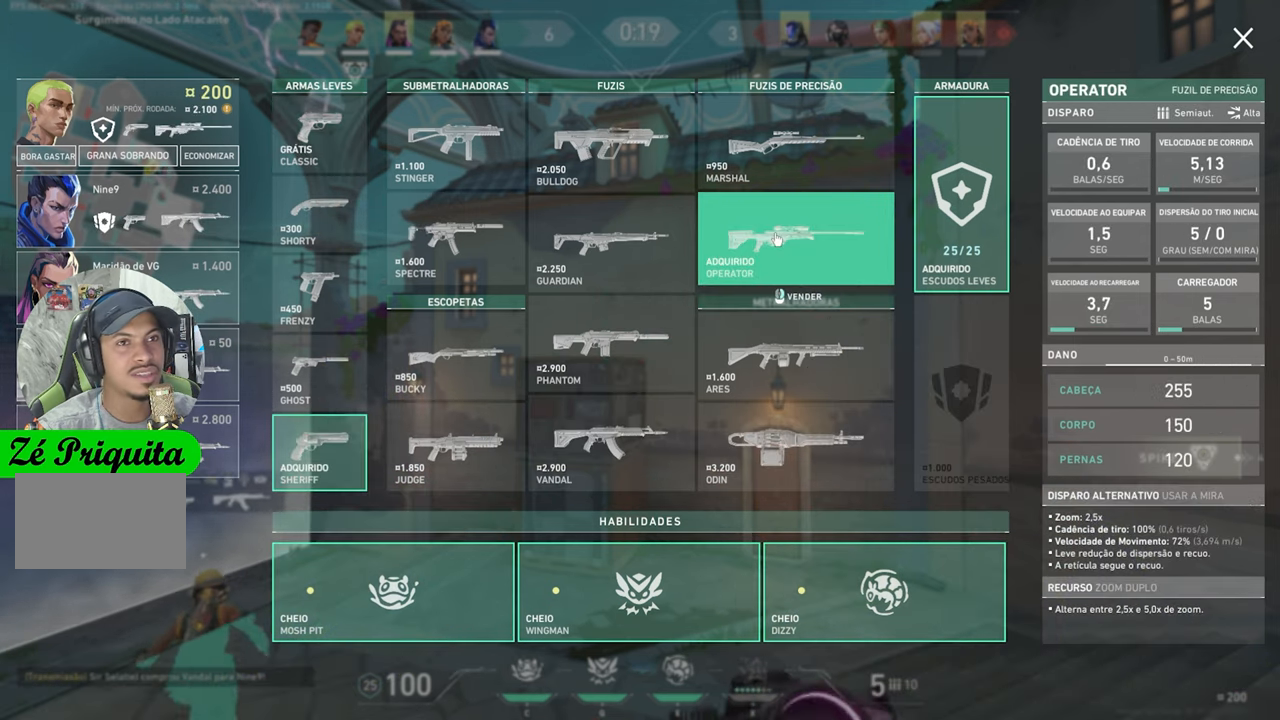
{"keys": [], "mouse": [], "mouse_move": "still", "events": []}
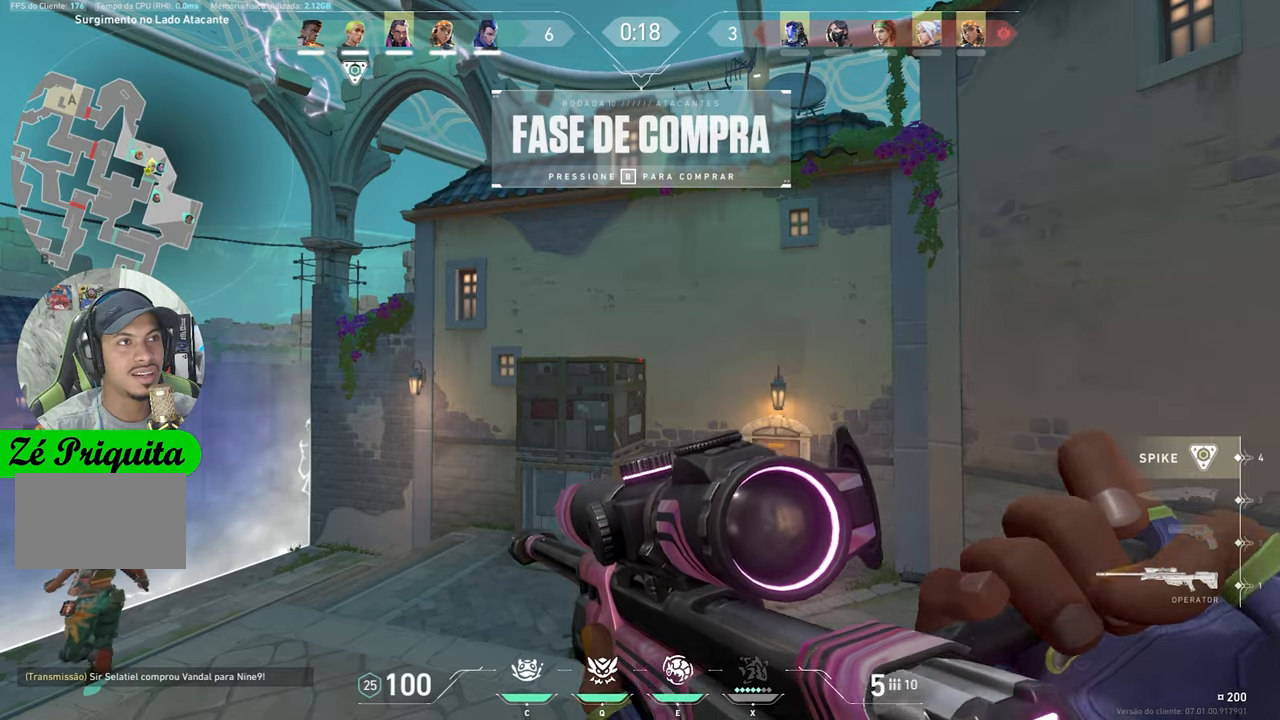
{"keys": ["w"], "mouse": [], "mouse_move": "still", "events": [[333, "w", "down"]]}
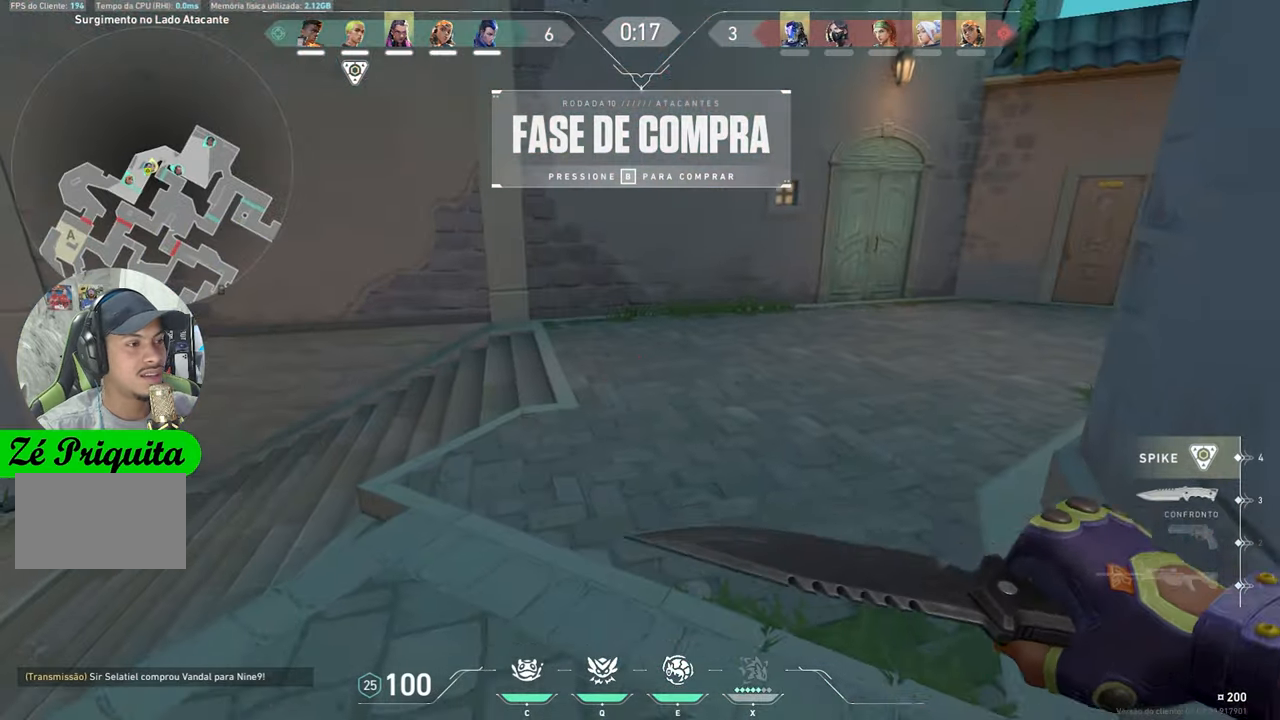
{"keys": ["w"], "mouse": [], "mouse_move": "up", "events": []}
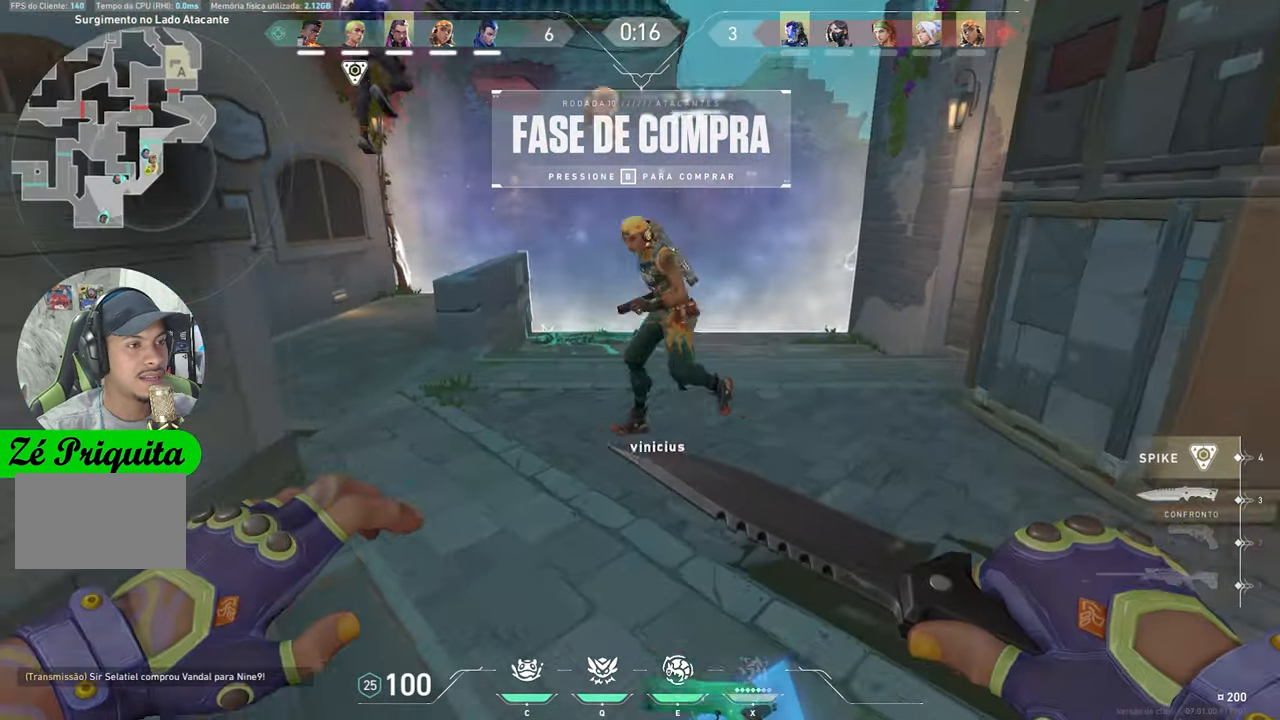
{"keys": ["w"], "mouse": [], "mouse_move": "still", "events": [[367, "a", "down"], [500, "a", "up"]]}
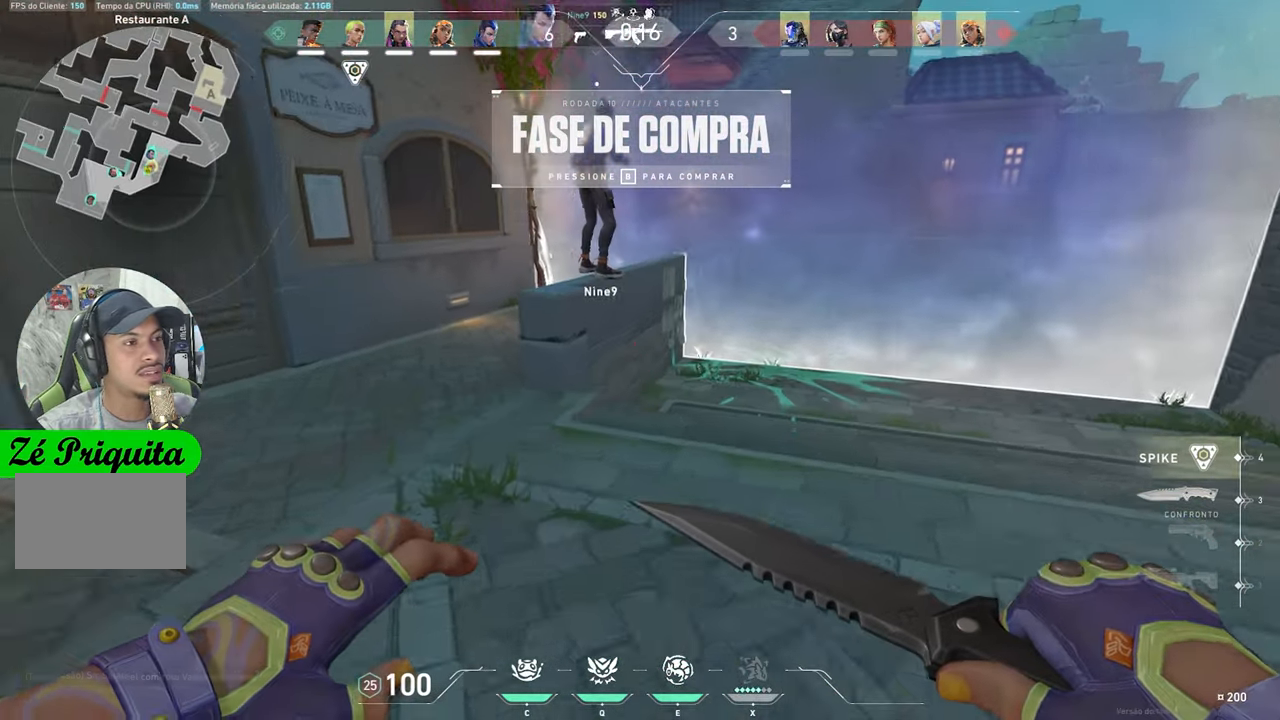
{"keys": ["w"], "mouse": [], "mouse_move": "still", "events": [[283, "space", "down"], [433, "space", "up"]]}
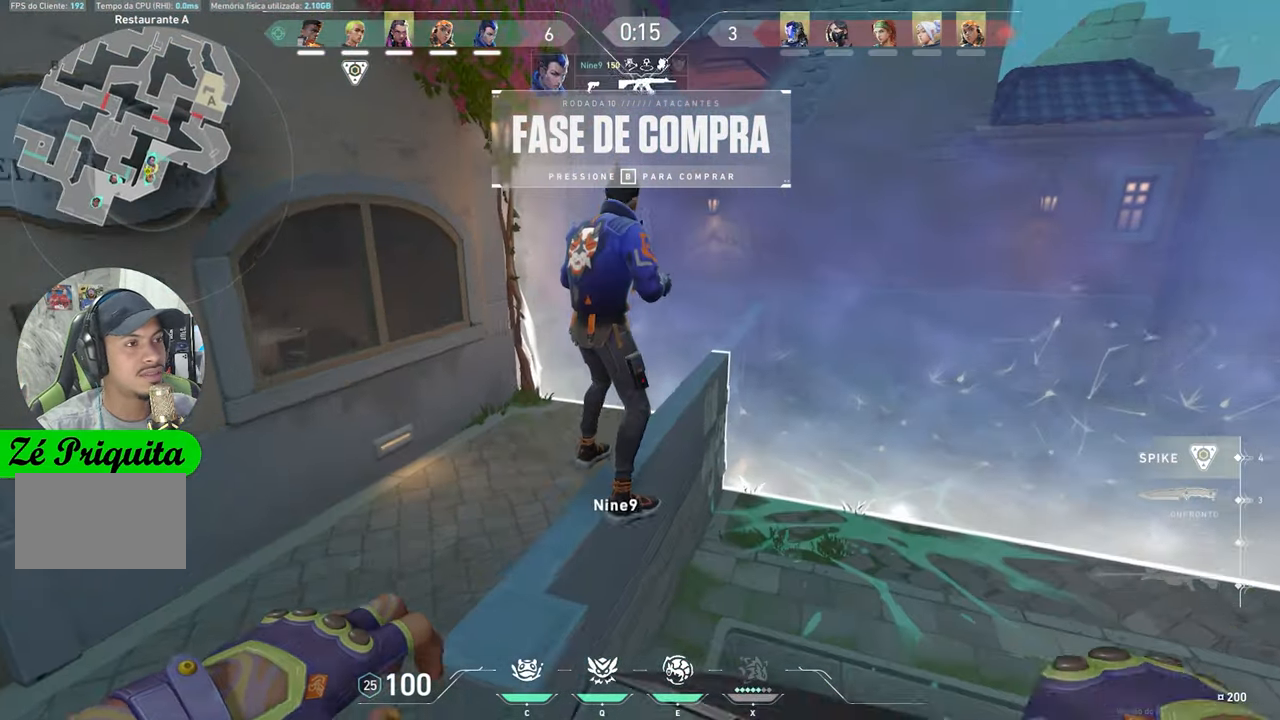
{"keys": ["w"], "mouse": [], "mouse_move": "up", "events": [[250, "space", "down"], [283, "space", "up"]]}
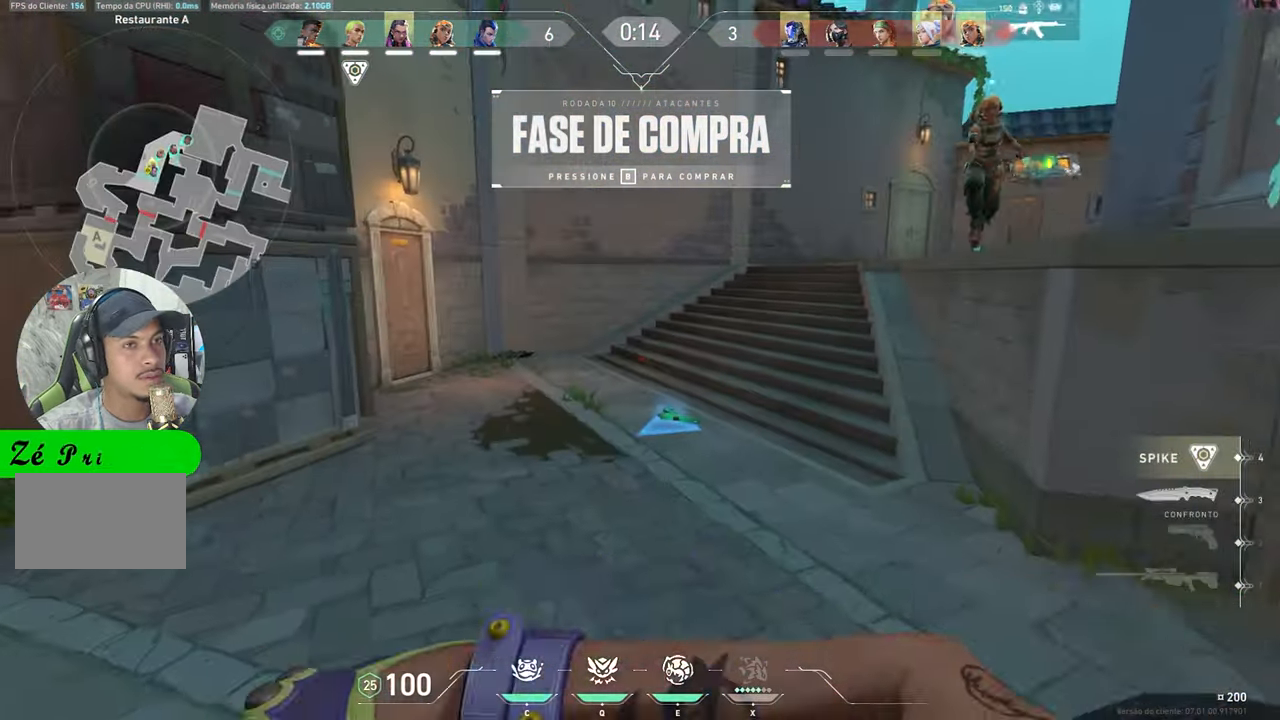
{"keys": ["w"], "mouse": [], "mouse_move": "still", "events": []}
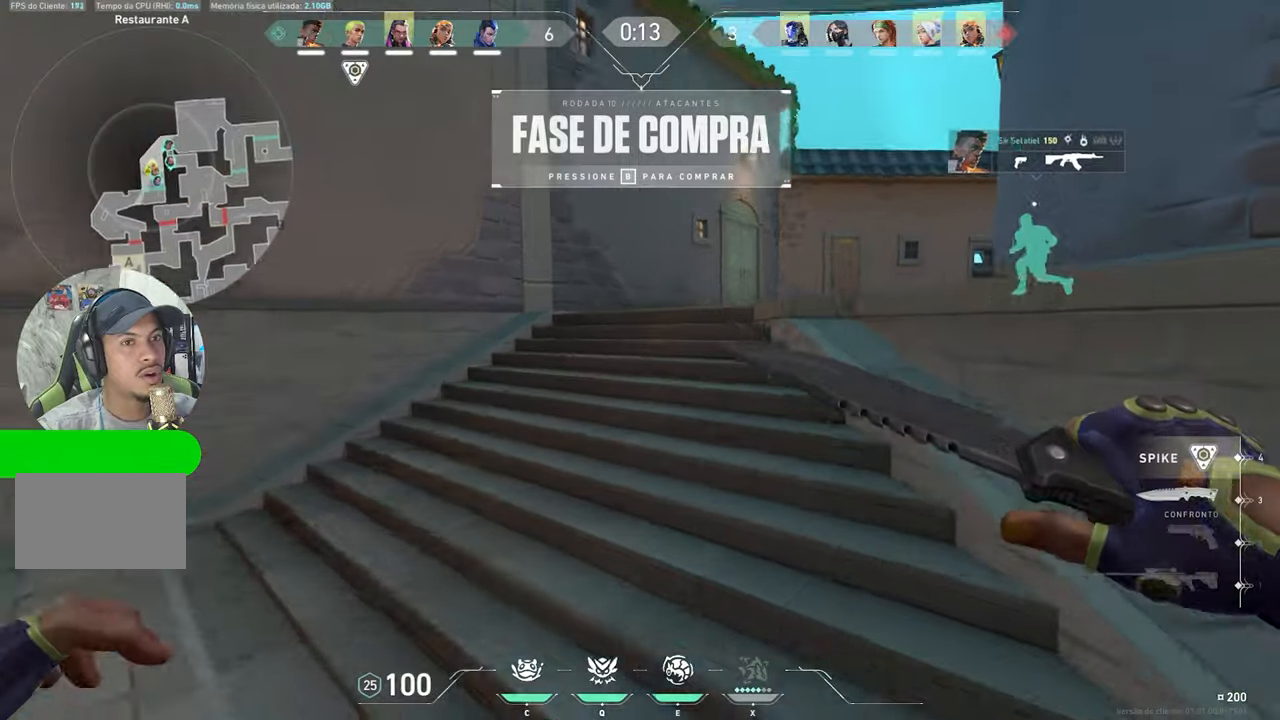
{"keys": ["w"], "mouse": [], "mouse_move": "right", "events": []}
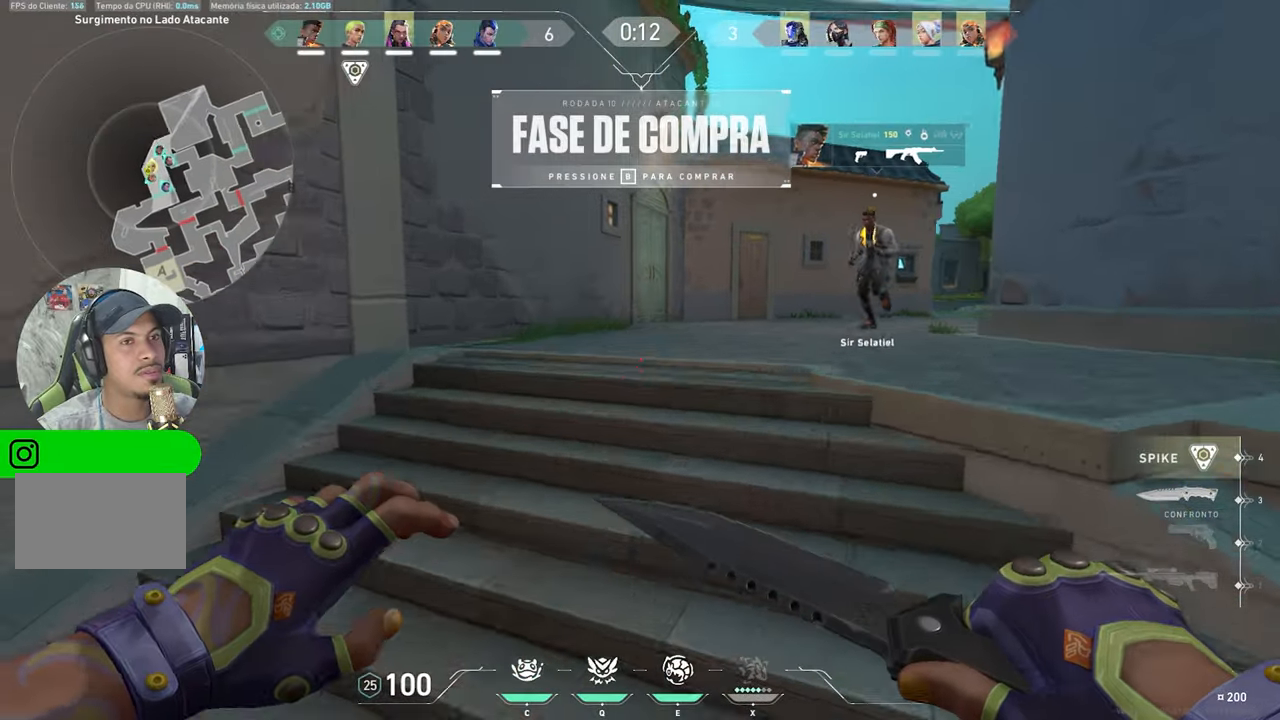
{"keys": ["w"], "mouse": [], "mouse_move": "still", "events": [[117, "a", "down"], [317, "a", "up"]]}
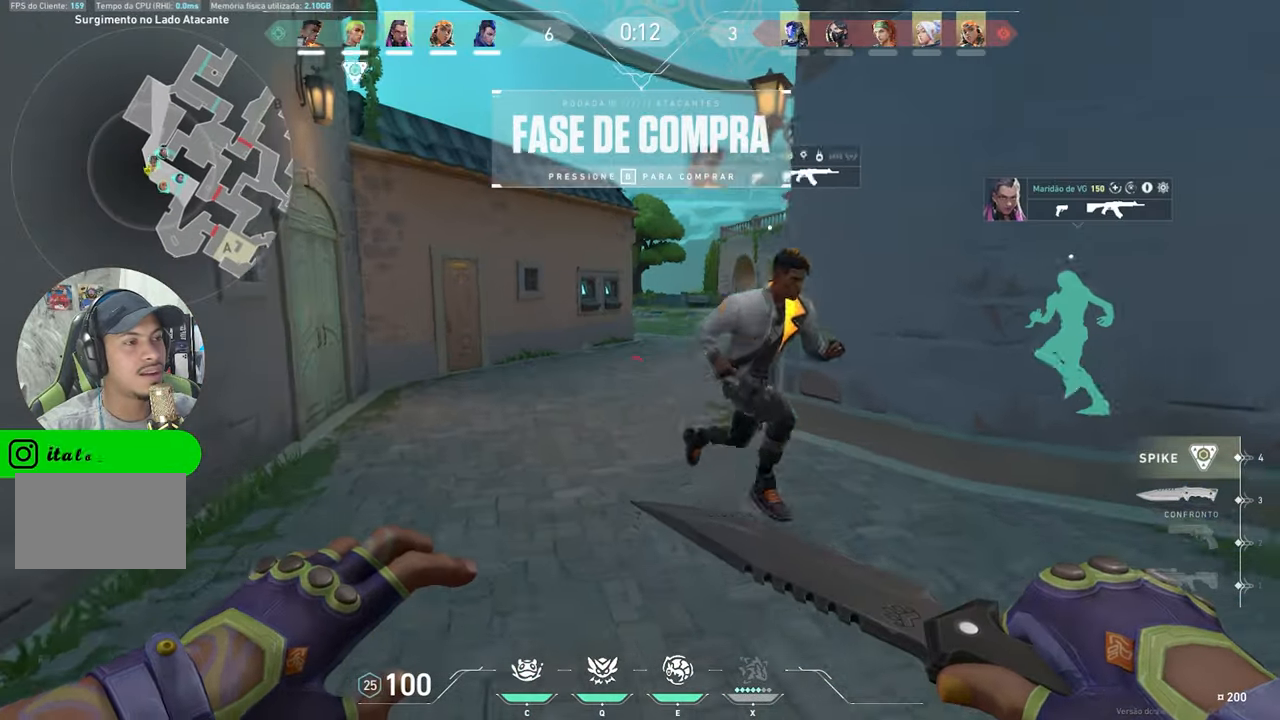
{"keys": ["w"], "mouse": [], "mouse_move": "still", "events": [[100, "space", "down"], [184, "space", "up"]]}
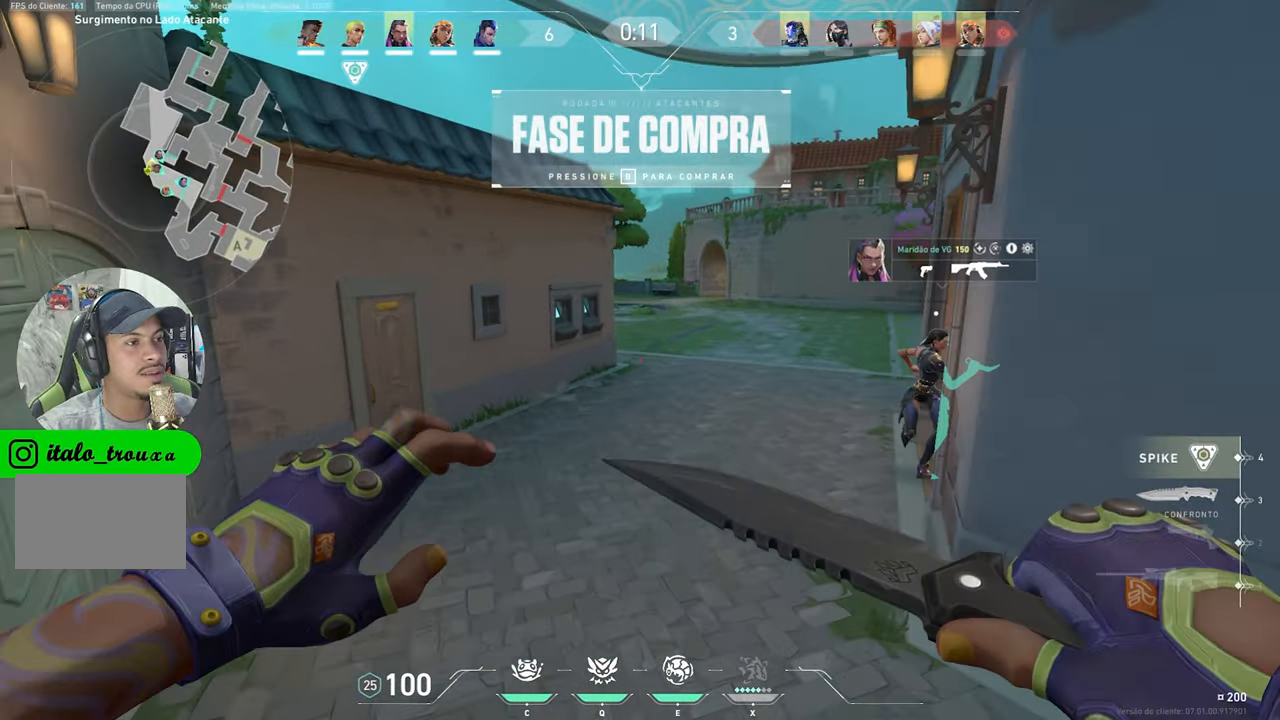
{"keys": ["space", "w"], "mouse": [], "mouse_move": "still", "events": [[434, "space", "down"]]}